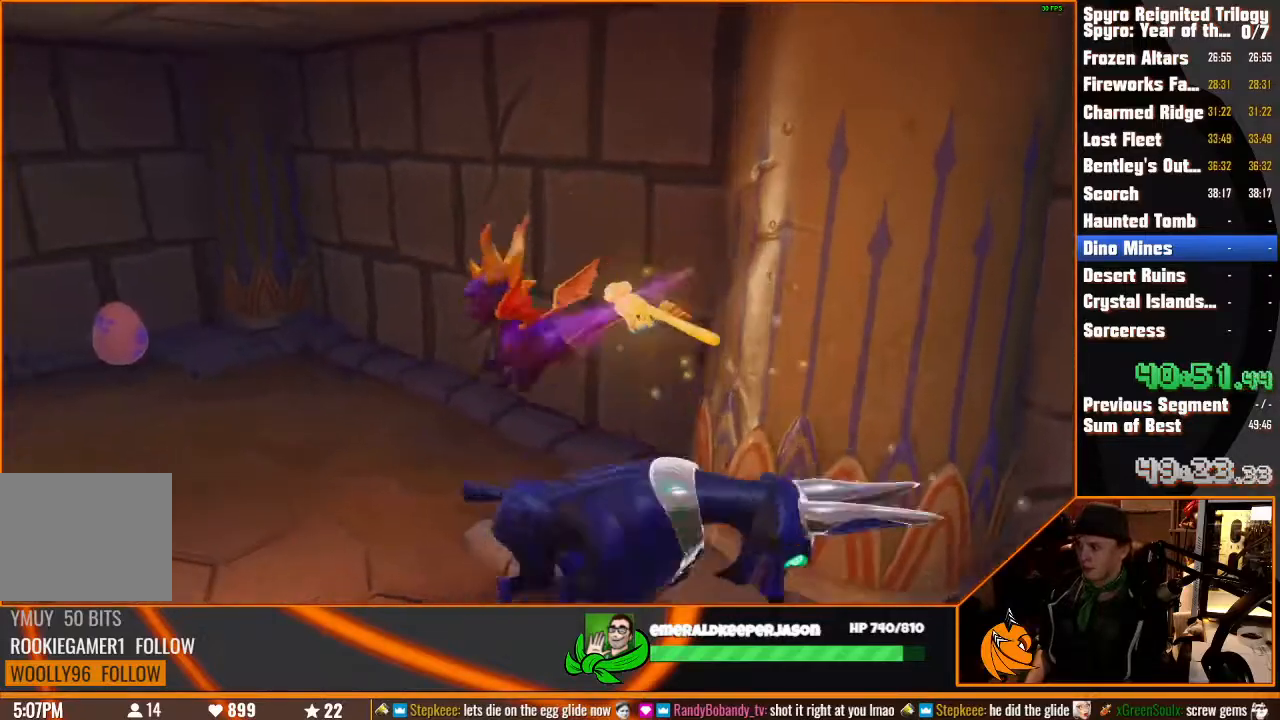
Gameplay with a controller (PlayStation layout); each line is a JSON object with the inputs held at the frame after it (dt_ms = milliseconds from this image to that frame). "events" lists button and stick changes between this image and that frame as [ms after this image, input, new state], when the widget could be followed in between. Not read: CIRCLE DPAD_DOWN DPAD_LEFT DPAD_RIGHT DPAD_UP HOME L1 L2 L3 R1 R2 R3 SELECT START TOUCHPAD.
{"dt_ms": 500, "buttons": ["SQUARE"], "left_stick": "up", "right_stick": "center", "events": [[117, "SQUARE", "down"], [250, "left_stick", "up"]]}
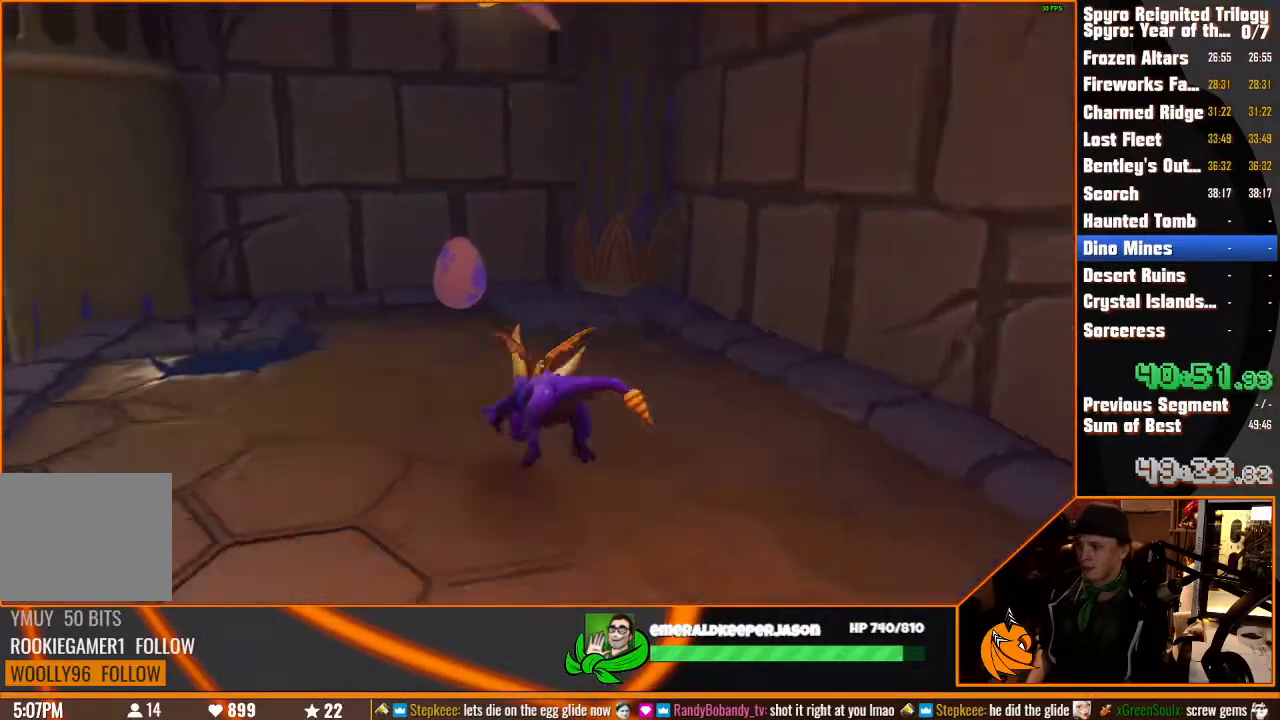
{"dt_ms": 500, "buttons": [], "left_stick": "center", "right_stick": "center", "events": [[317, "SQUARE", "up"], [383, "CROSS", "down"], [383, "left_stick", "center"], [450, "CROSS", "up"]]}
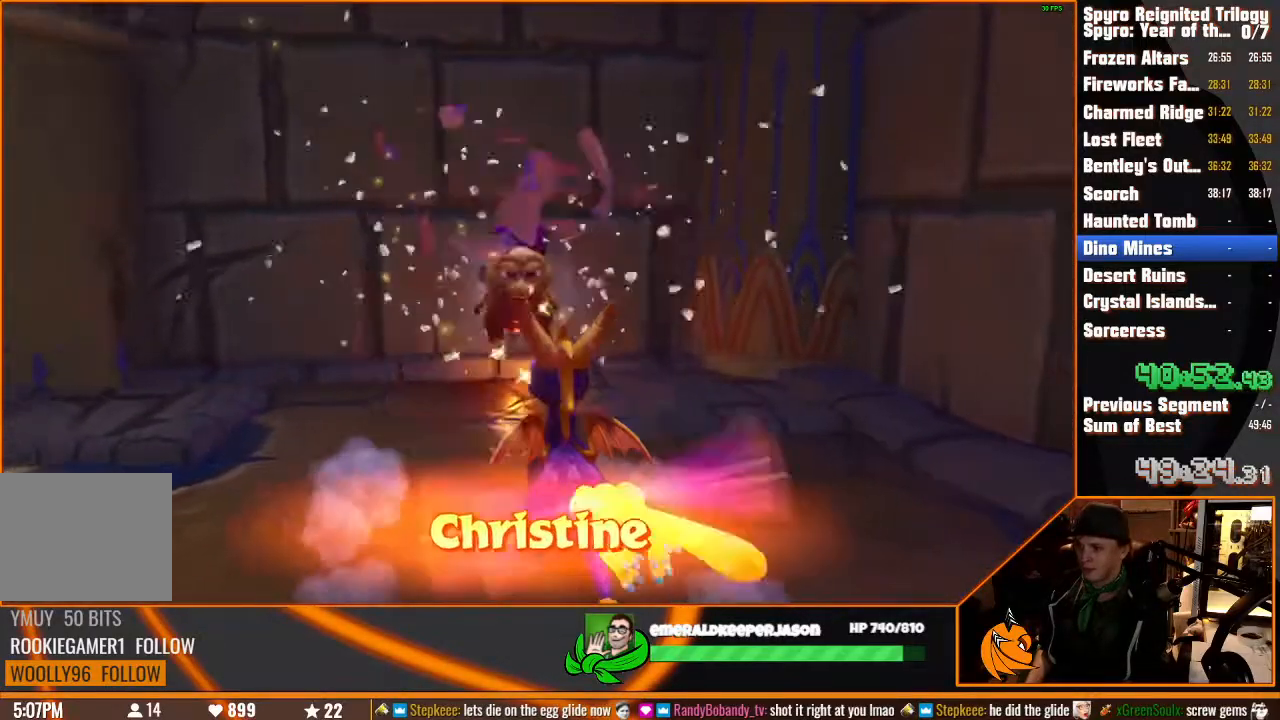
{"dt_ms": 500, "buttons": [], "left_stick": "left", "right_stick": "center", "events": [[17, "CROSS", "down"], [67, "CROSS", "up"], [133, "CROSS", "down"], [200, "CROSS", "up"], [267, "left_stick", "left"]]}
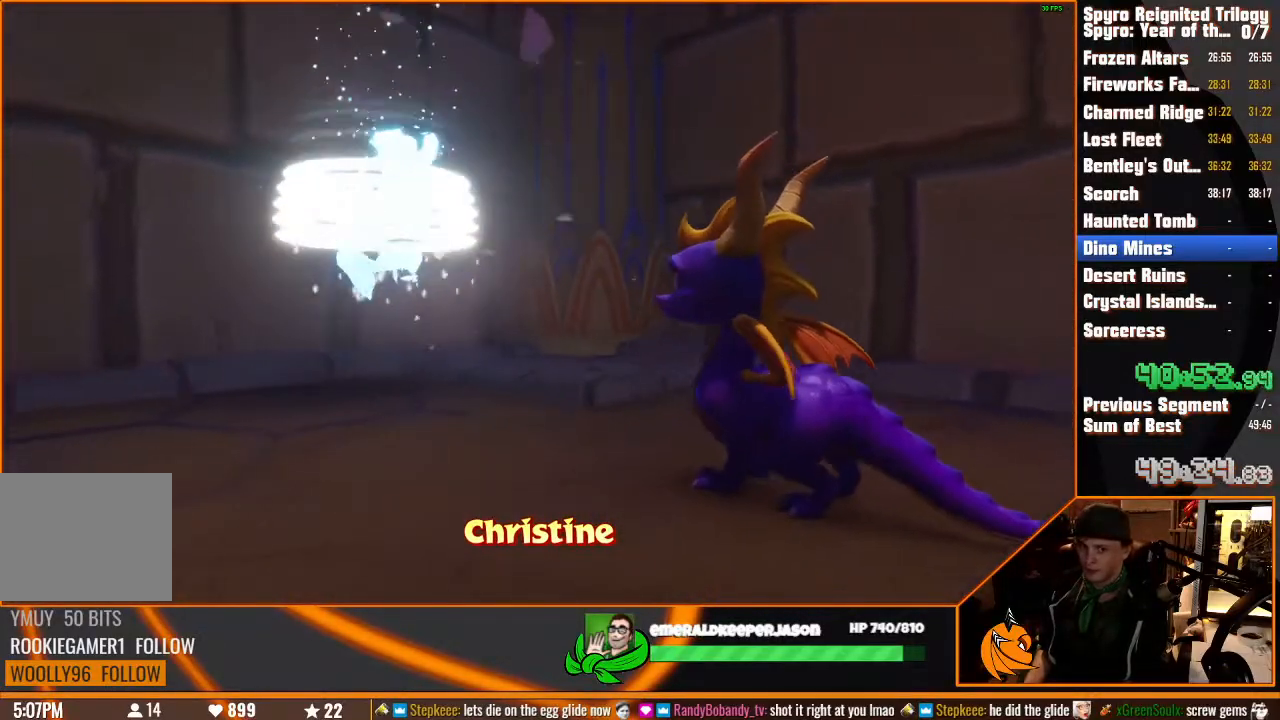
{"dt_ms": 500, "buttons": [], "left_stick": "left", "right_stick": "center", "events": []}
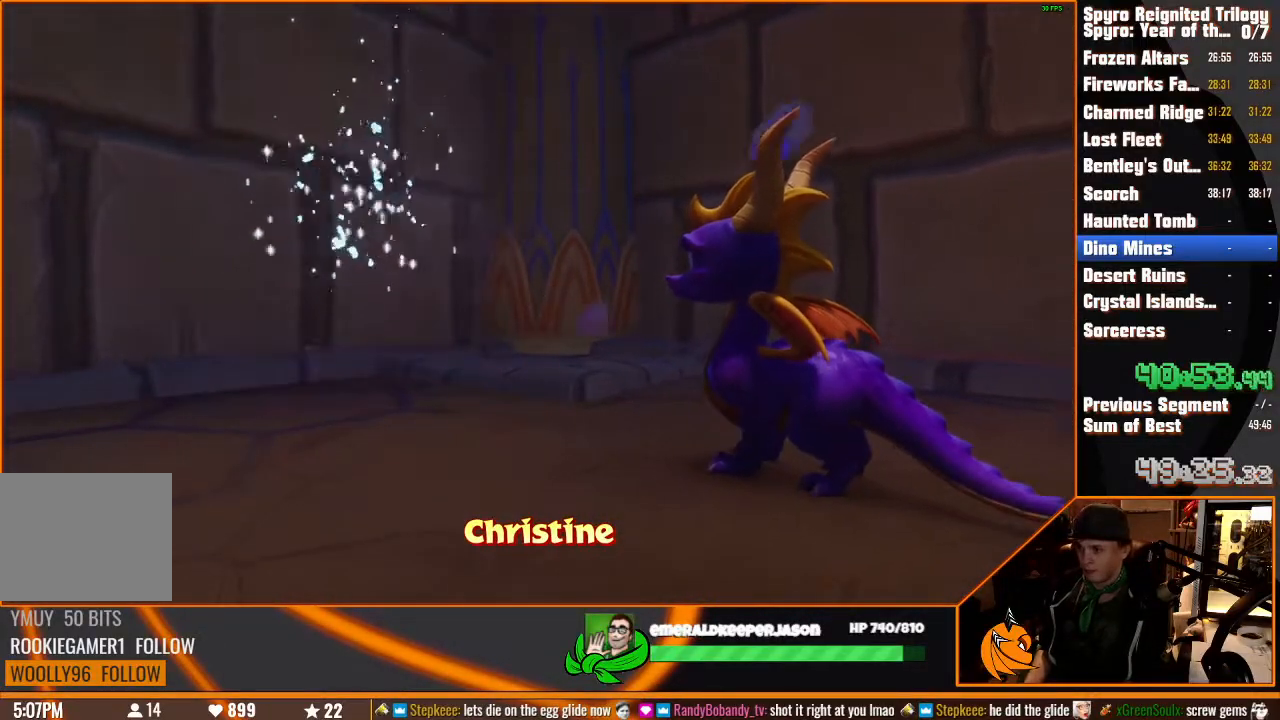
{"dt_ms": 500, "buttons": [], "left_stick": "left", "right_stick": "center", "events": []}
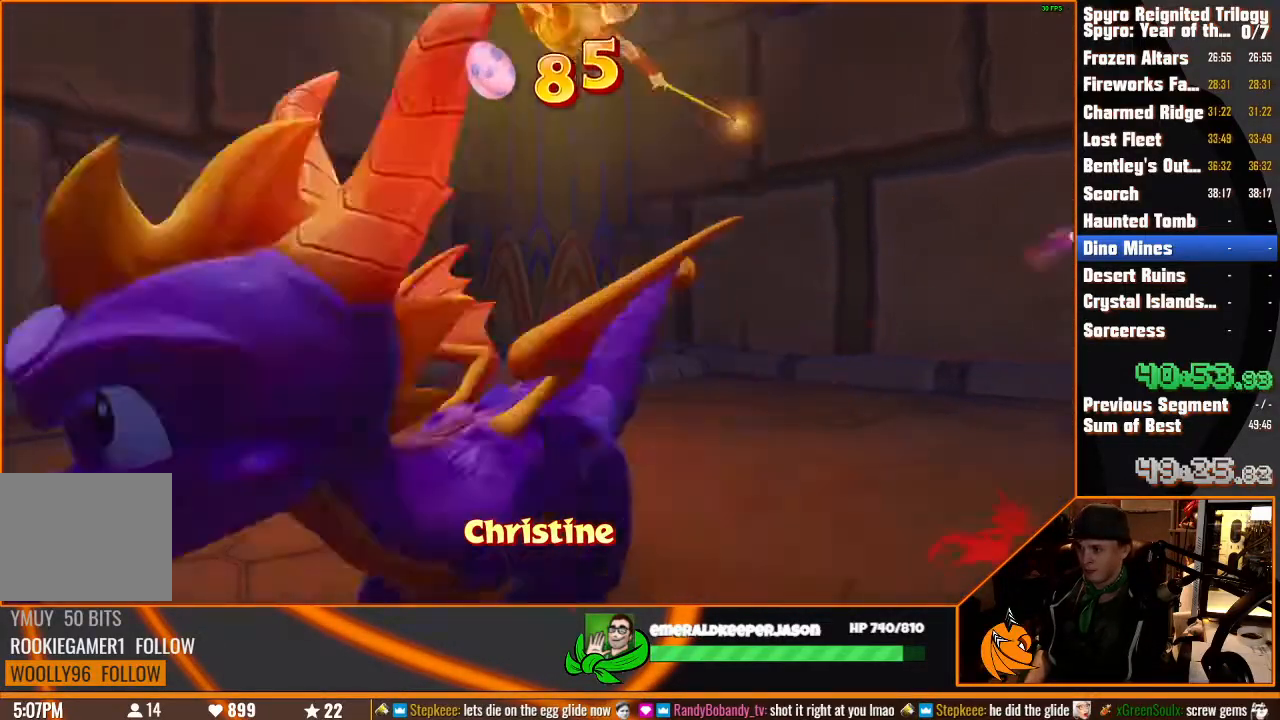
{"dt_ms": 500, "buttons": ["CROSS", "SQUARE"], "left_stick": "up-left", "right_stick": "center", "events": [[150, "SQUARE", "down"], [267, "left_stick", "up-left"], [500, "CROSS", "down"]]}
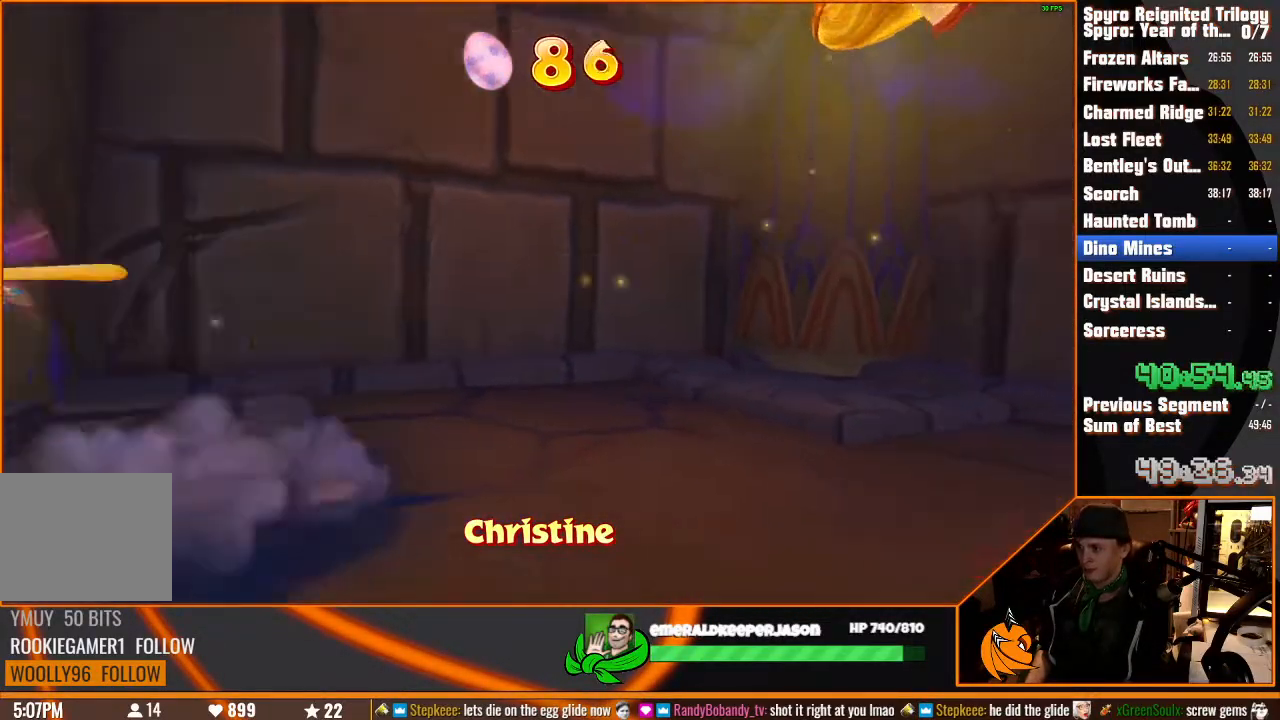
{"dt_ms": 1000, "buttons": [], "left_stick": "up-right", "right_stick": "center", "events": [[300, "CROSS", "up"], [450, "SQUARE", "up"], [533, "CROSS", "down"], [650, "CROSS", "up"], [983, "left_stick", "up-right"]]}